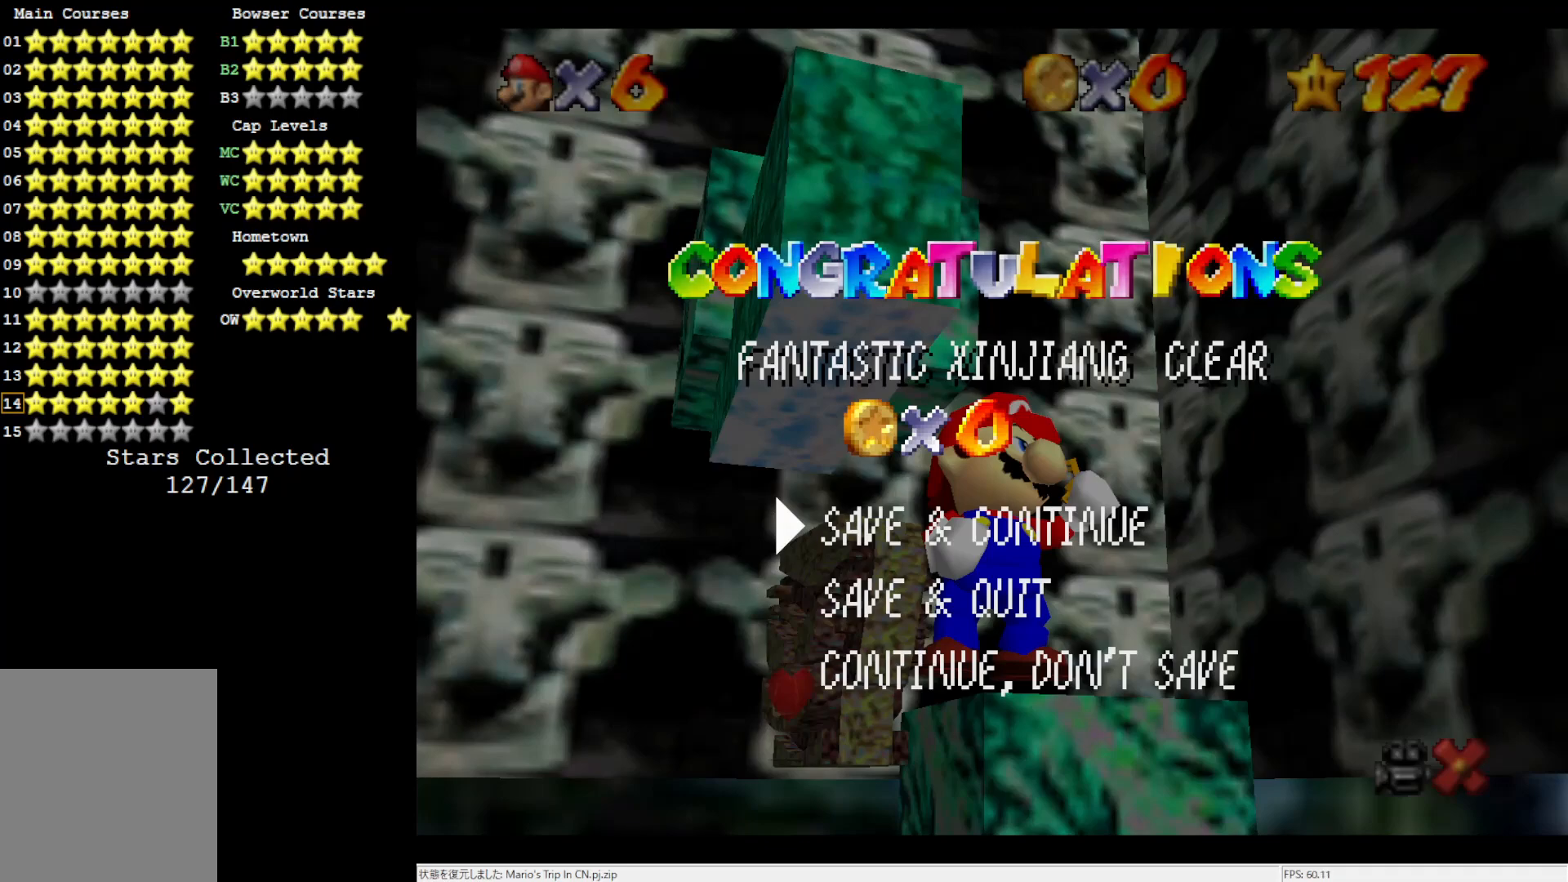
Gameplay with a controller (Nintendo layout); each line is a JSON object with the inputs held at the frame after it. "events" lists button and stick changes between this image and that frame as [ms after this image, input, new state], when the widget could be followed in between. Not read: L3 R3.
{"buttons": [], "left_stick": "center", "events": [[117, "A", "down"], [217, "A", "up"]]}
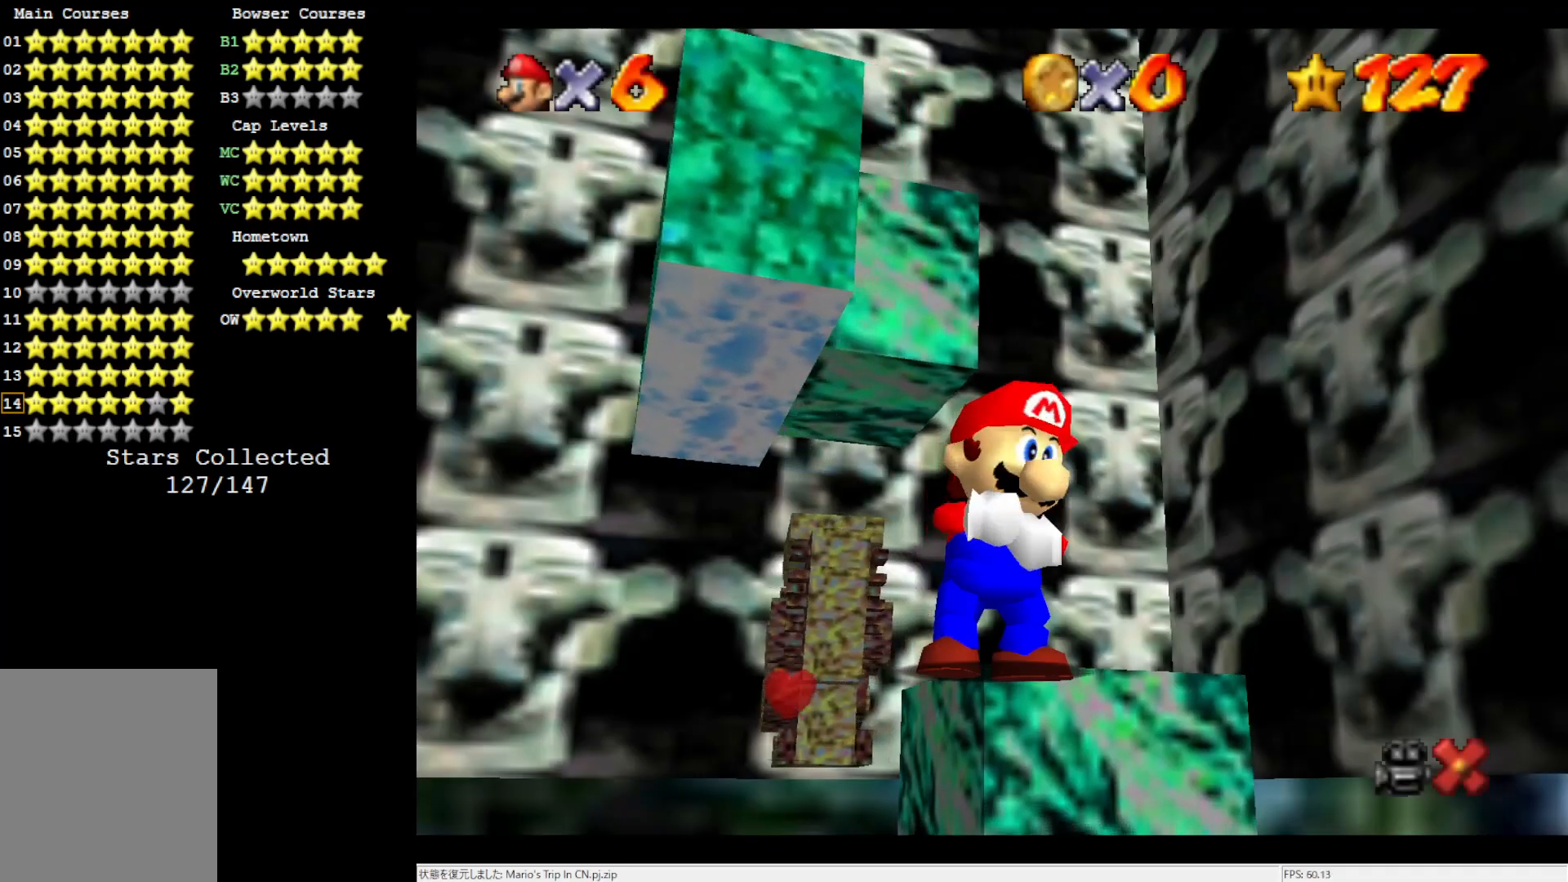
{"buttons": [], "left_stick": "center", "events": []}
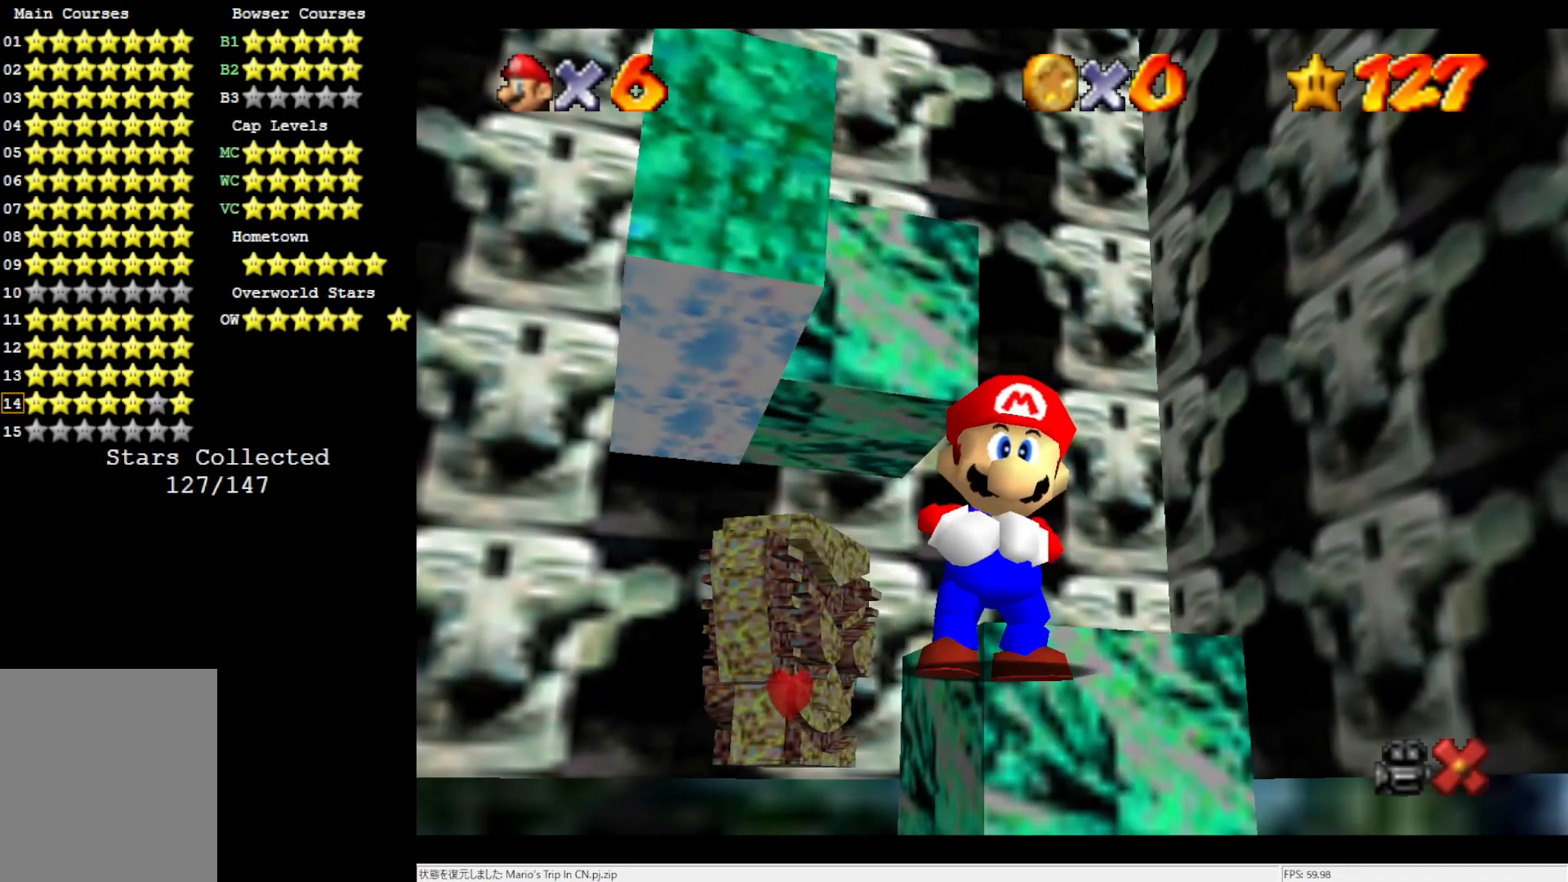
{"buttons": [], "left_stick": "center", "events": []}
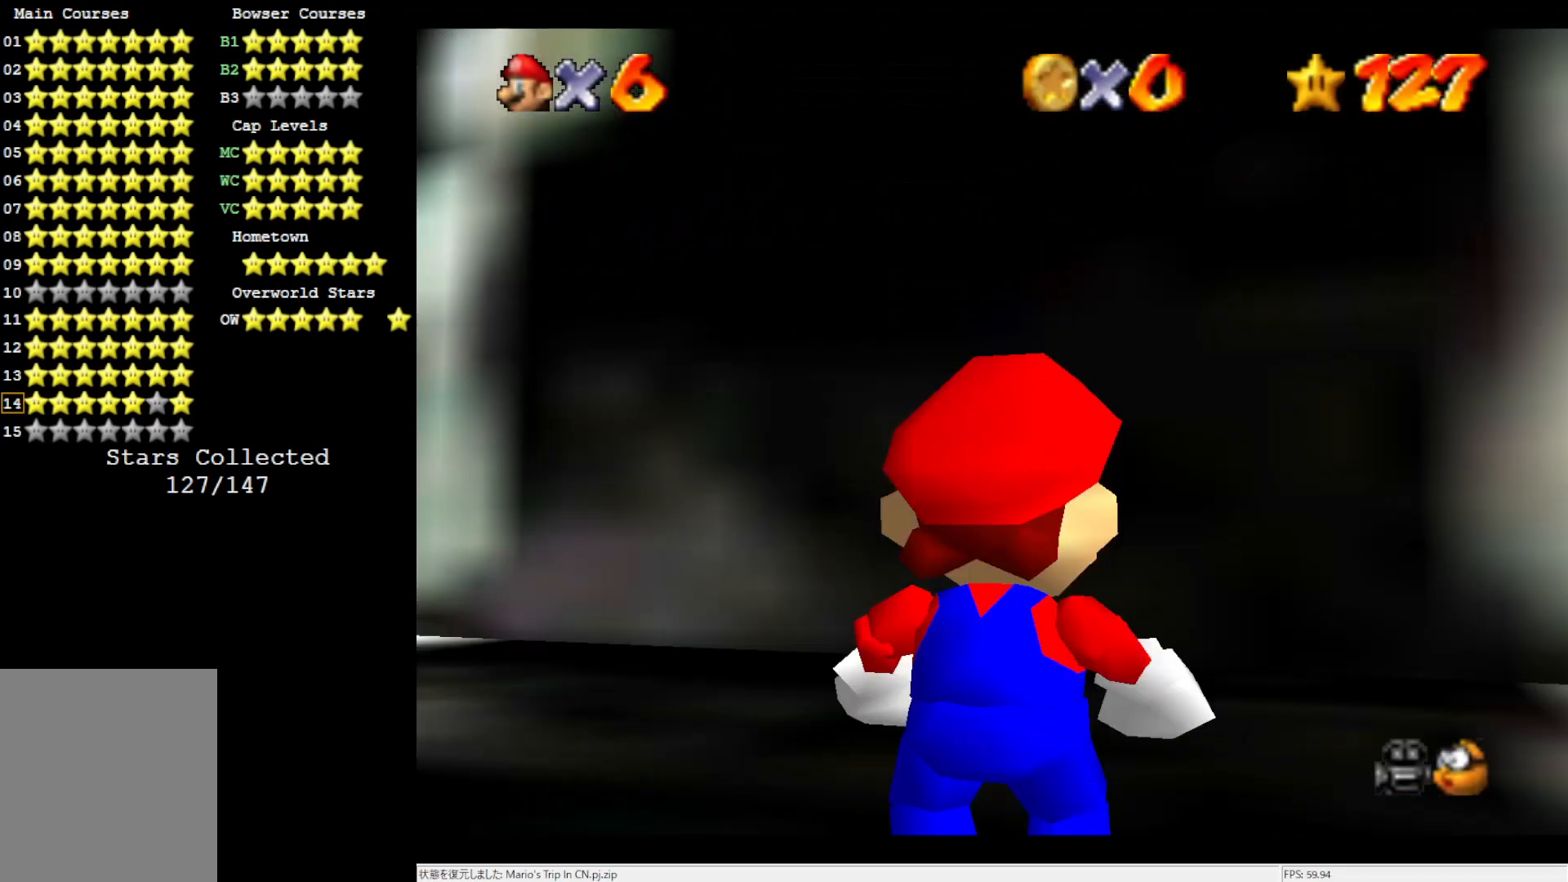
{"buttons": [], "left_stick": "center", "events": []}
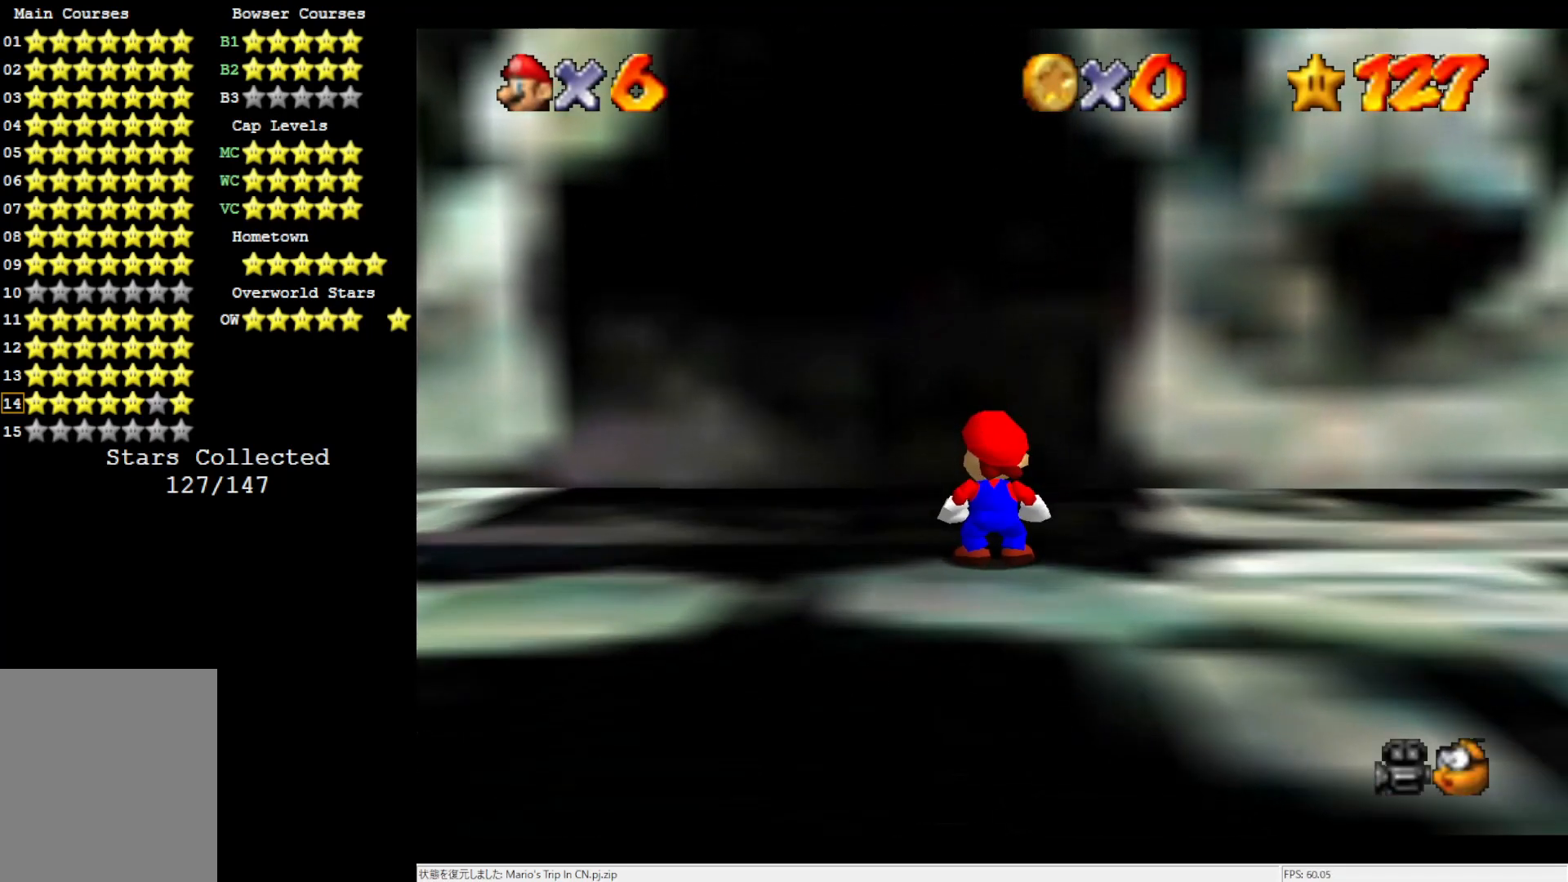
{"buttons": [], "left_stick": "down-left", "events": [[200, "C_RIGHT", "down"], [233, "left_stick", "down"], [333, "C_RIGHT", "up"], [400, "C_RIGHT", "down"], [483, "C_RIGHT", "up"], [500, "left_stick", "down-left"]]}
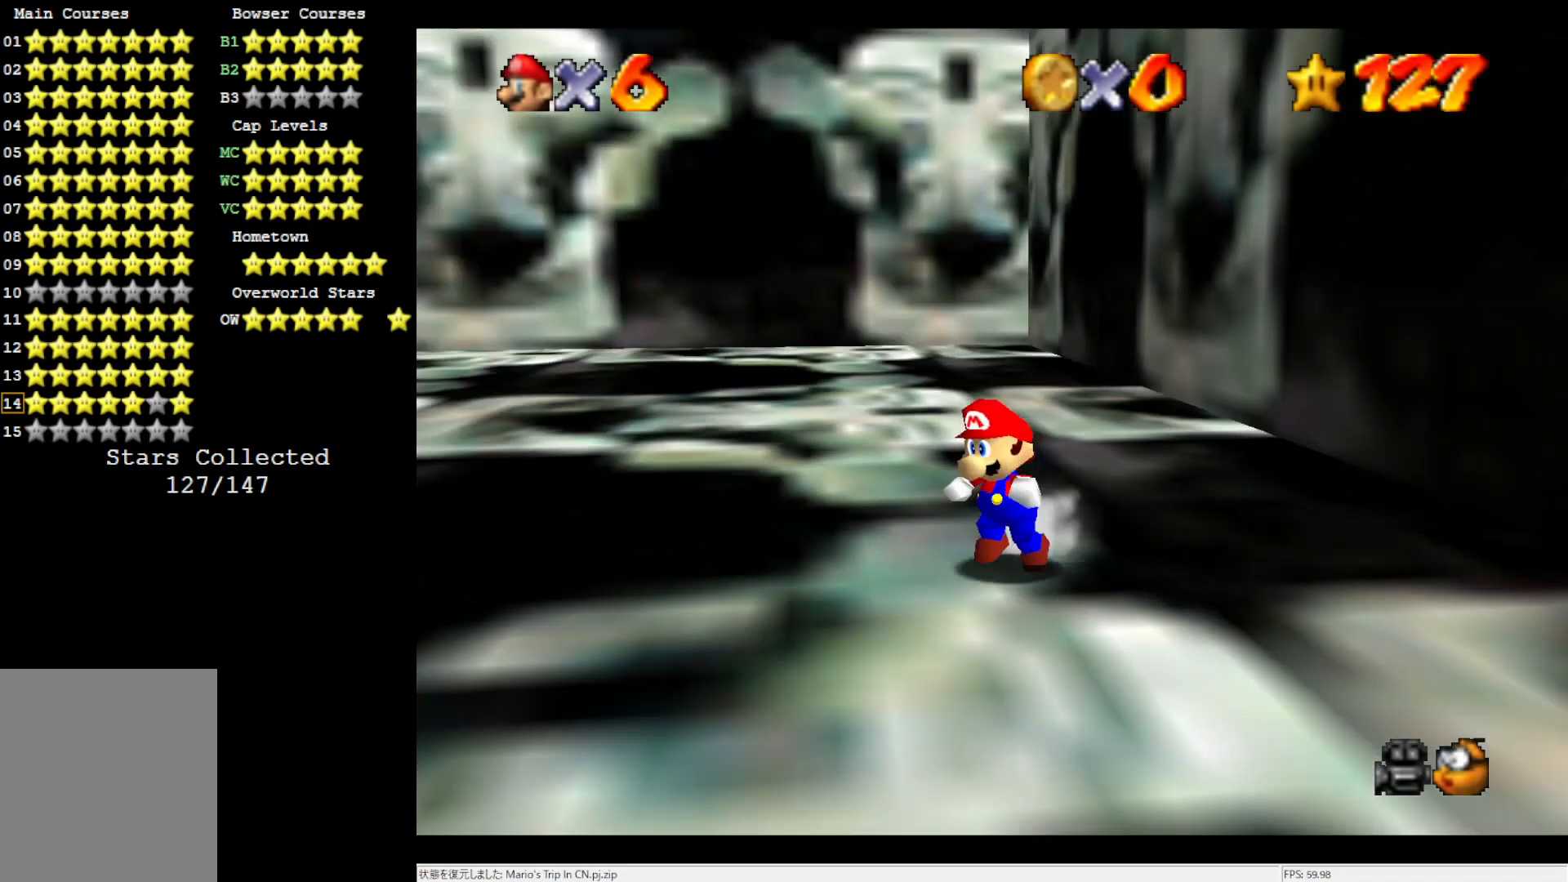
{"buttons": [], "left_stick": "left", "events": [[33, "C_RIGHT", "down"], [133, "C_RIGHT", "up"], [300, "C_DOWN", "down"], [333, "left_stick", "left"], [433, "C_DOWN", "up"]]}
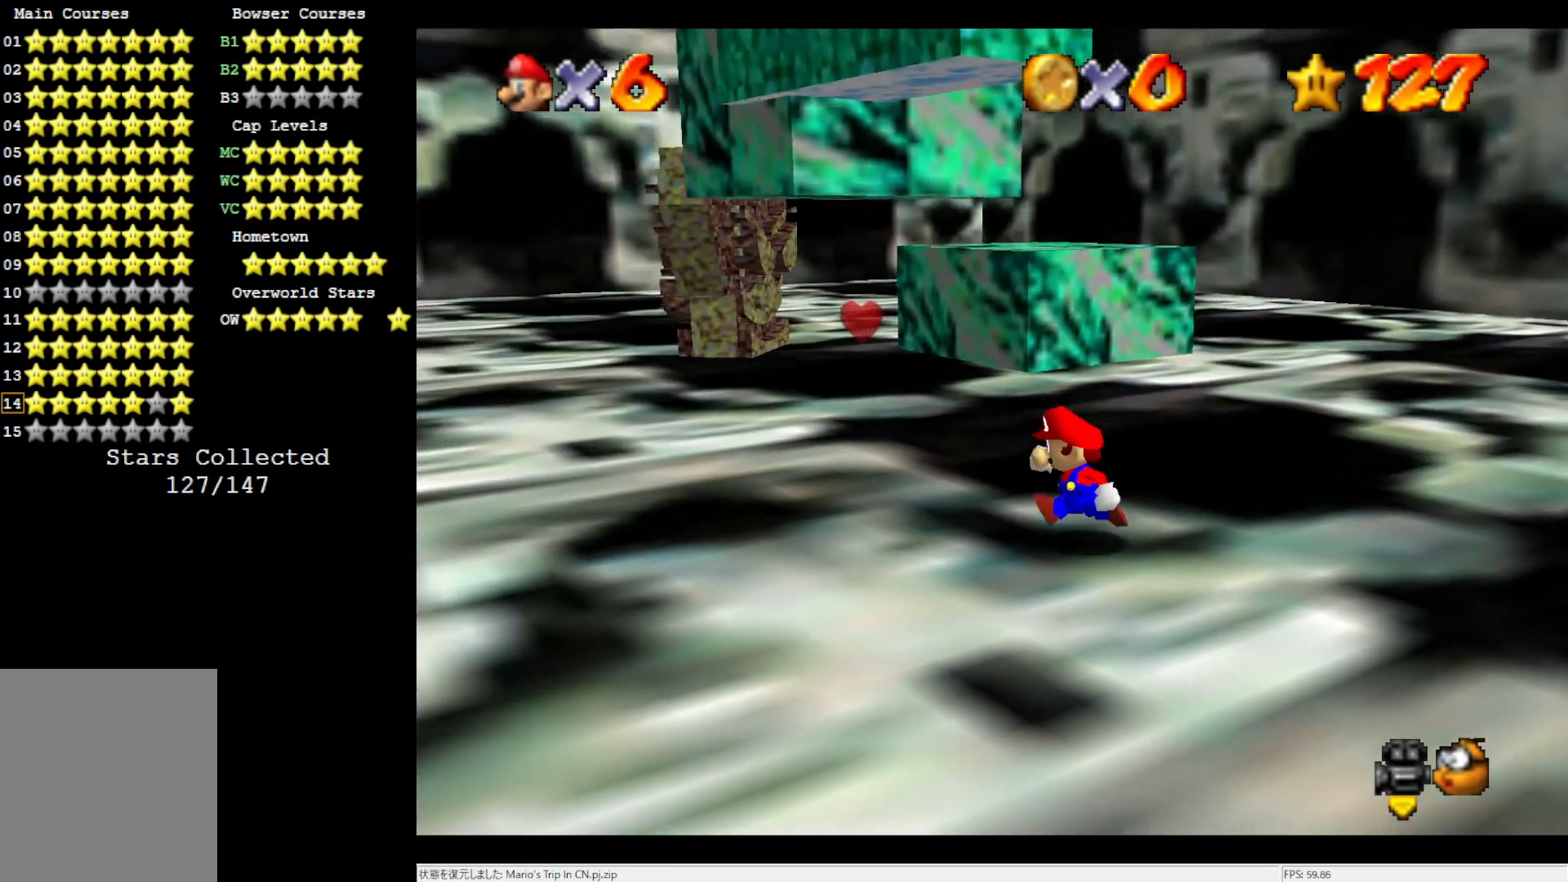
{"buttons": [], "left_stick": "up-left", "events": [[267, "left_stick", "up-left"]]}
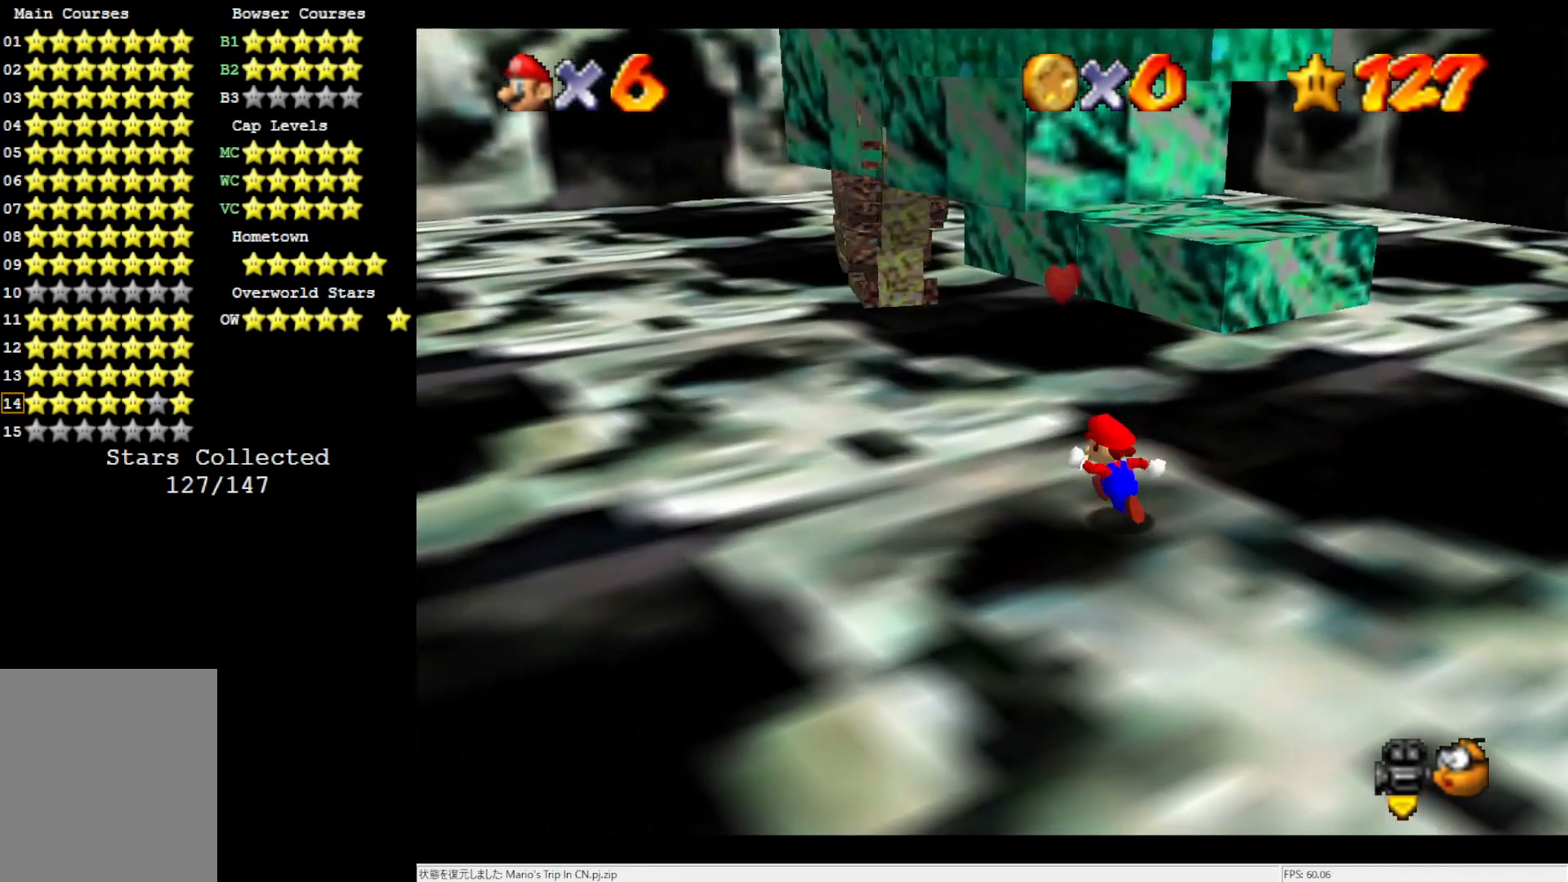
{"buttons": [], "left_stick": "up-left", "events": []}
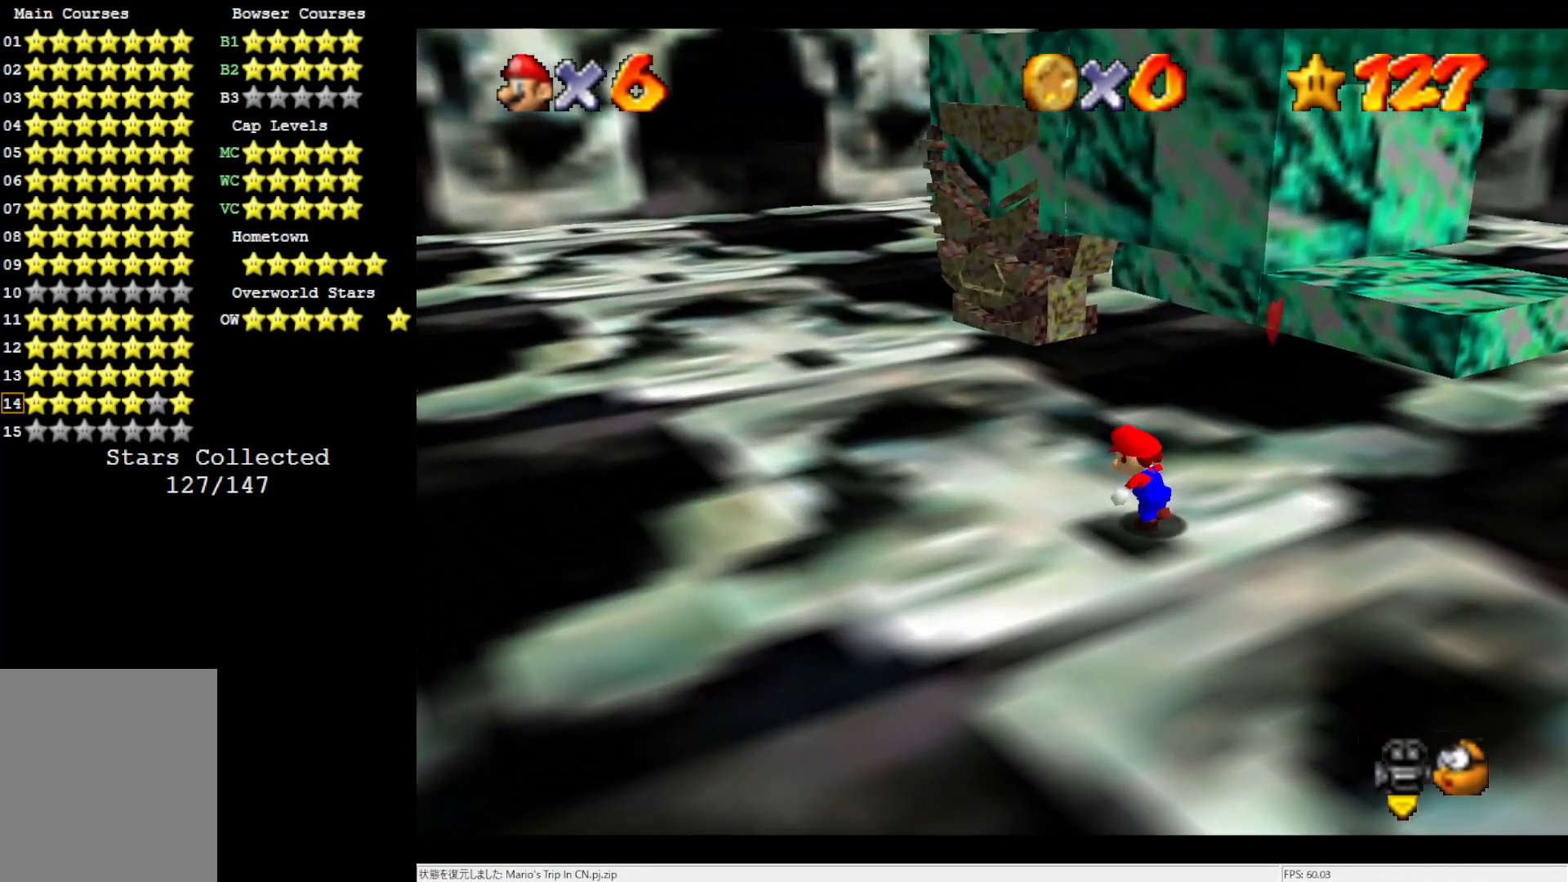
{"buttons": [], "left_stick": "left", "events": [[117, "left_stick", "left"], [267, "C_LEFT", "down"], [400, "C_LEFT", "up"]]}
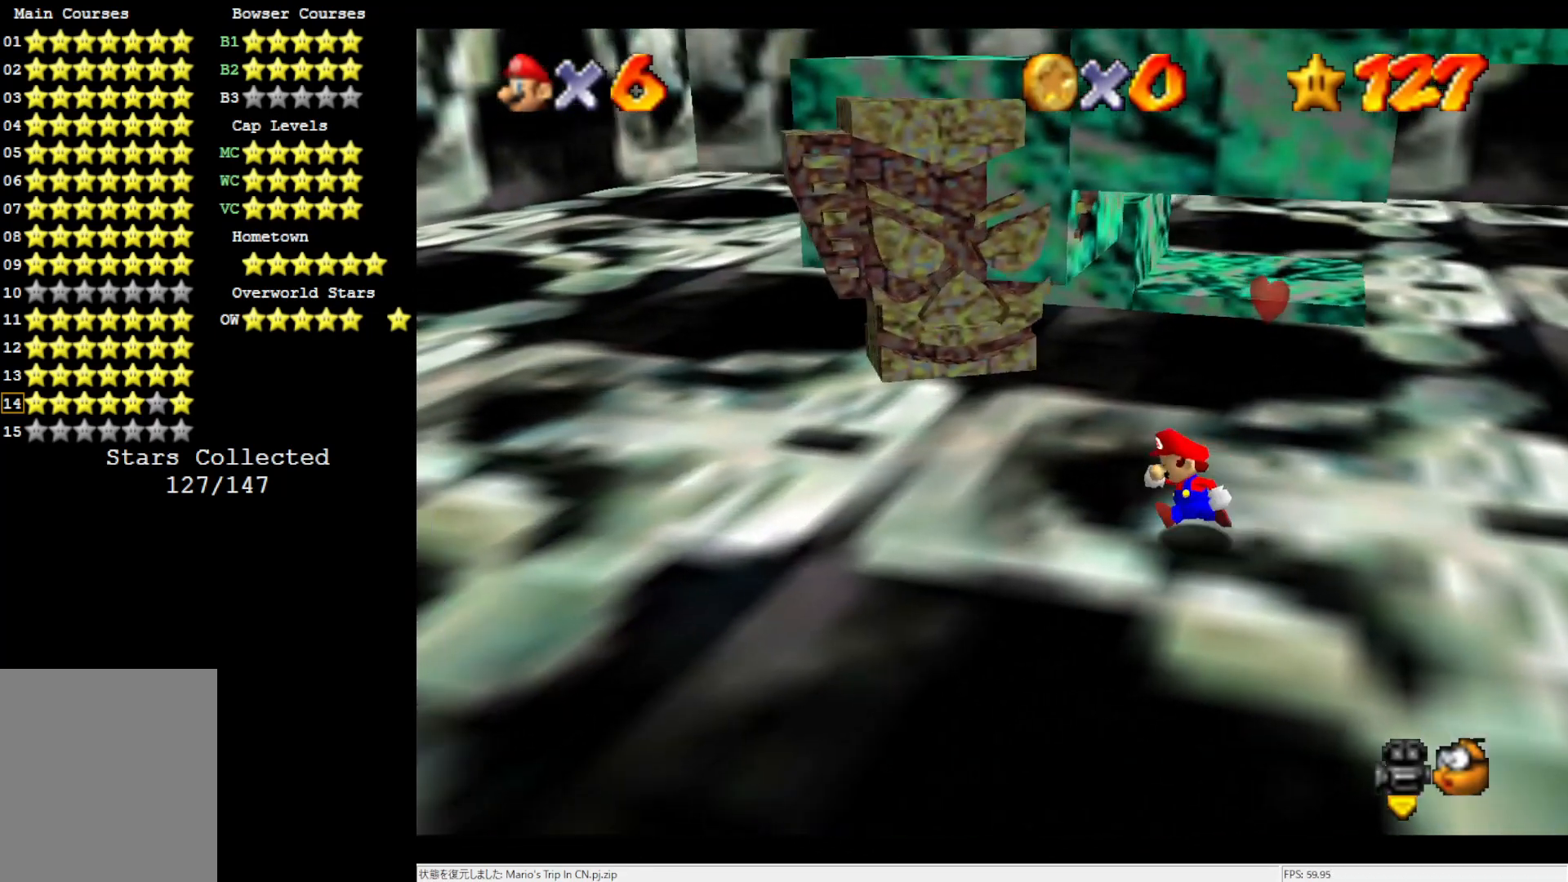
{"buttons": [], "left_stick": "up", "events": [[450, "left_stick", "up"]]}
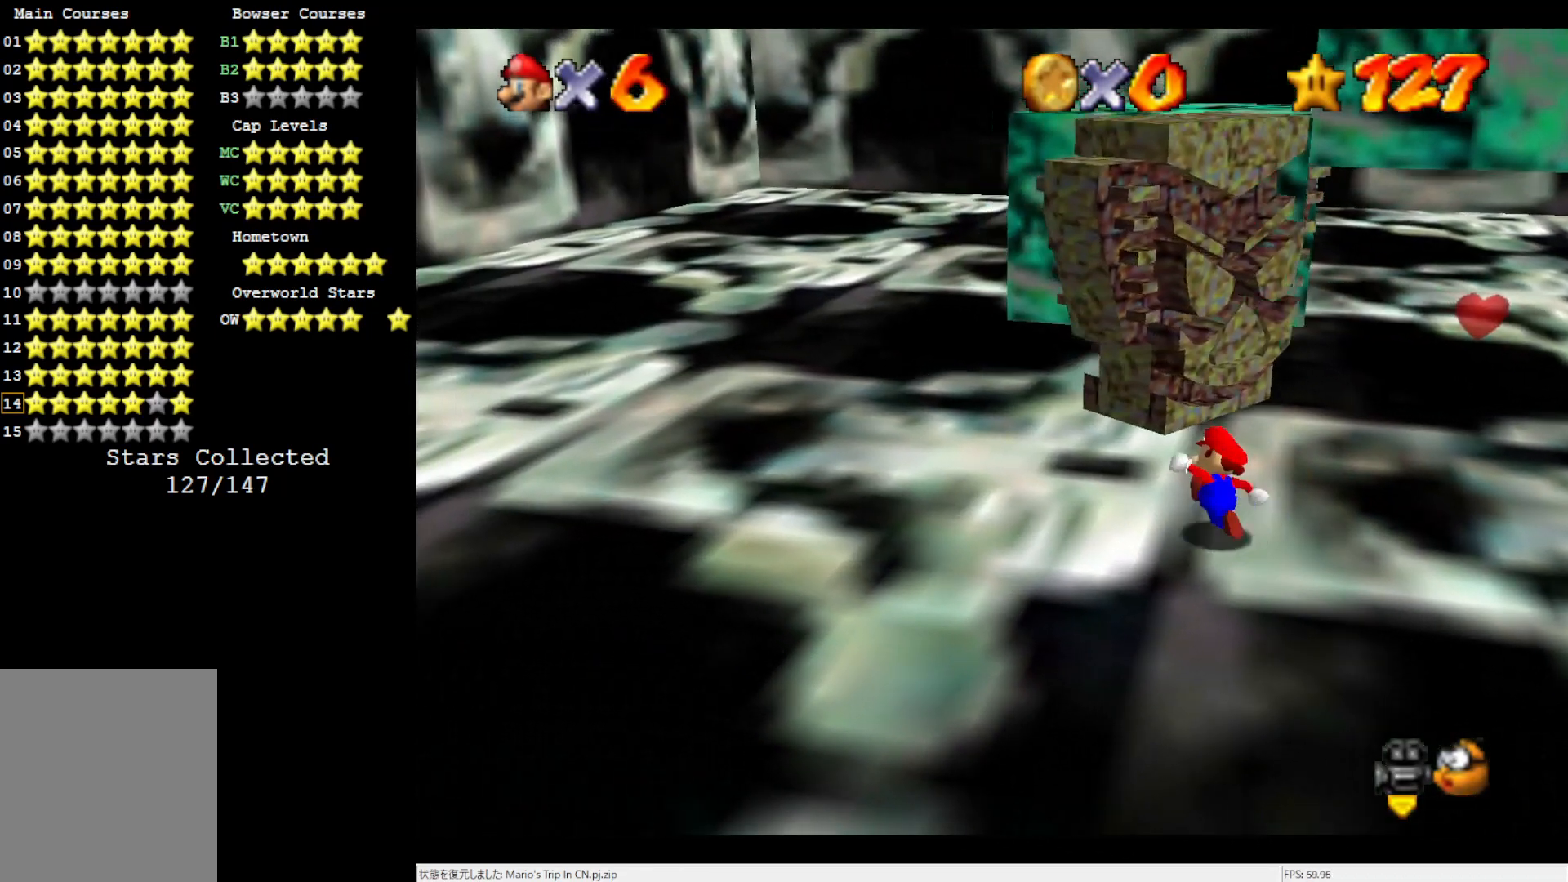
{"buttons": ["A", "B"], "left_stick": "up", "events": [[283, "left_stick", "up-right"], [350, "A", "down"], [383, "B", "down"], [417, "left_stick", "up"]]}
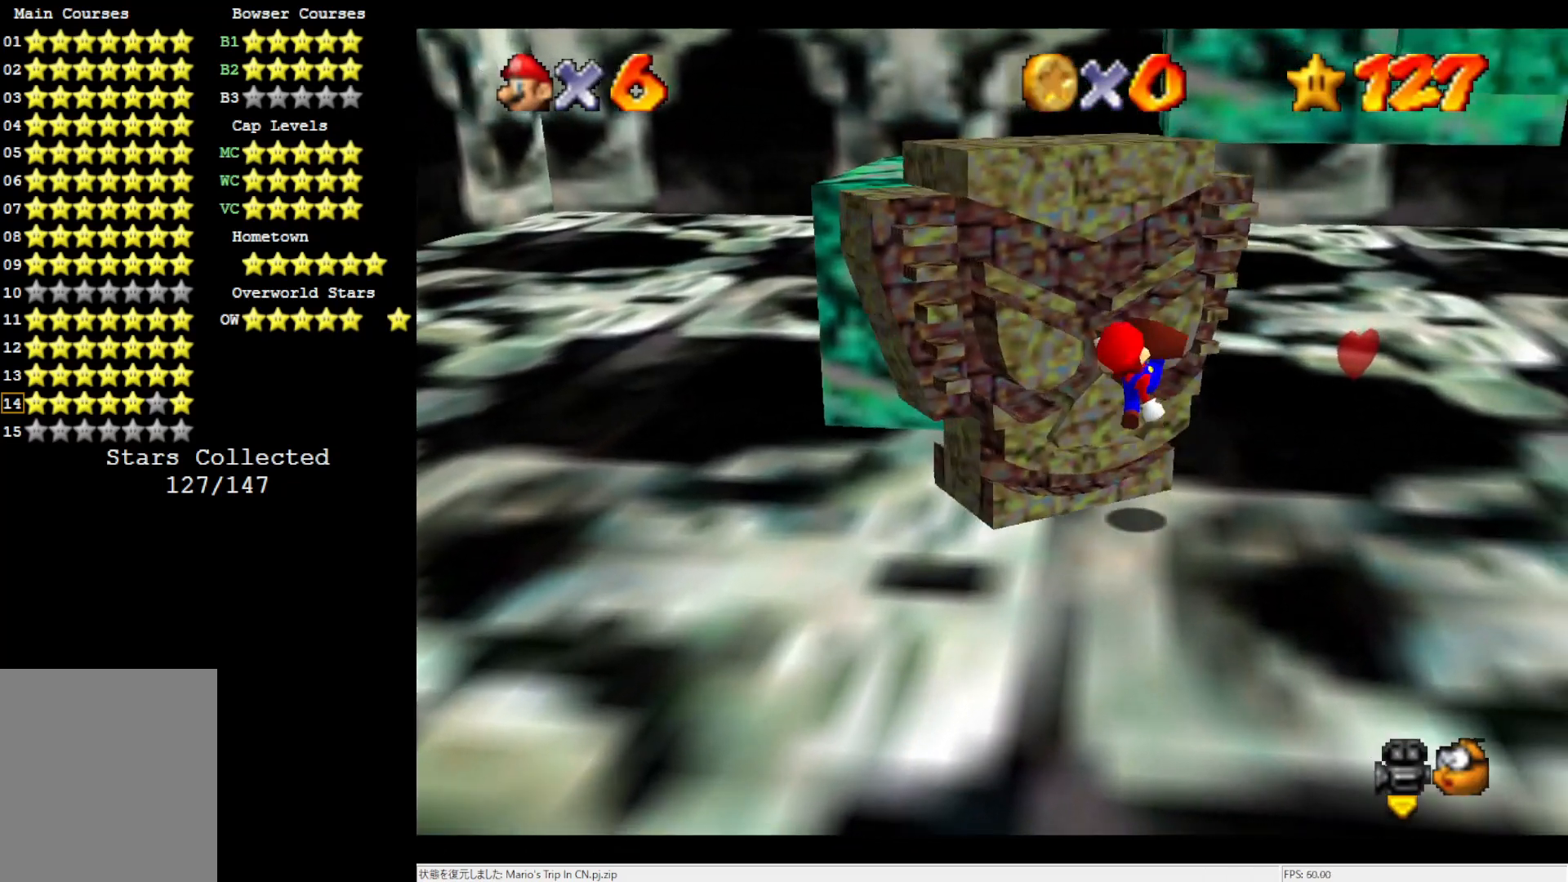
{"buttons": [], "left_stick": "center", "events": [[17, "A", "up"], [17, "B", "up"], [83, "left_stick", "up-left"], [250, "left_stick", "center"]]}
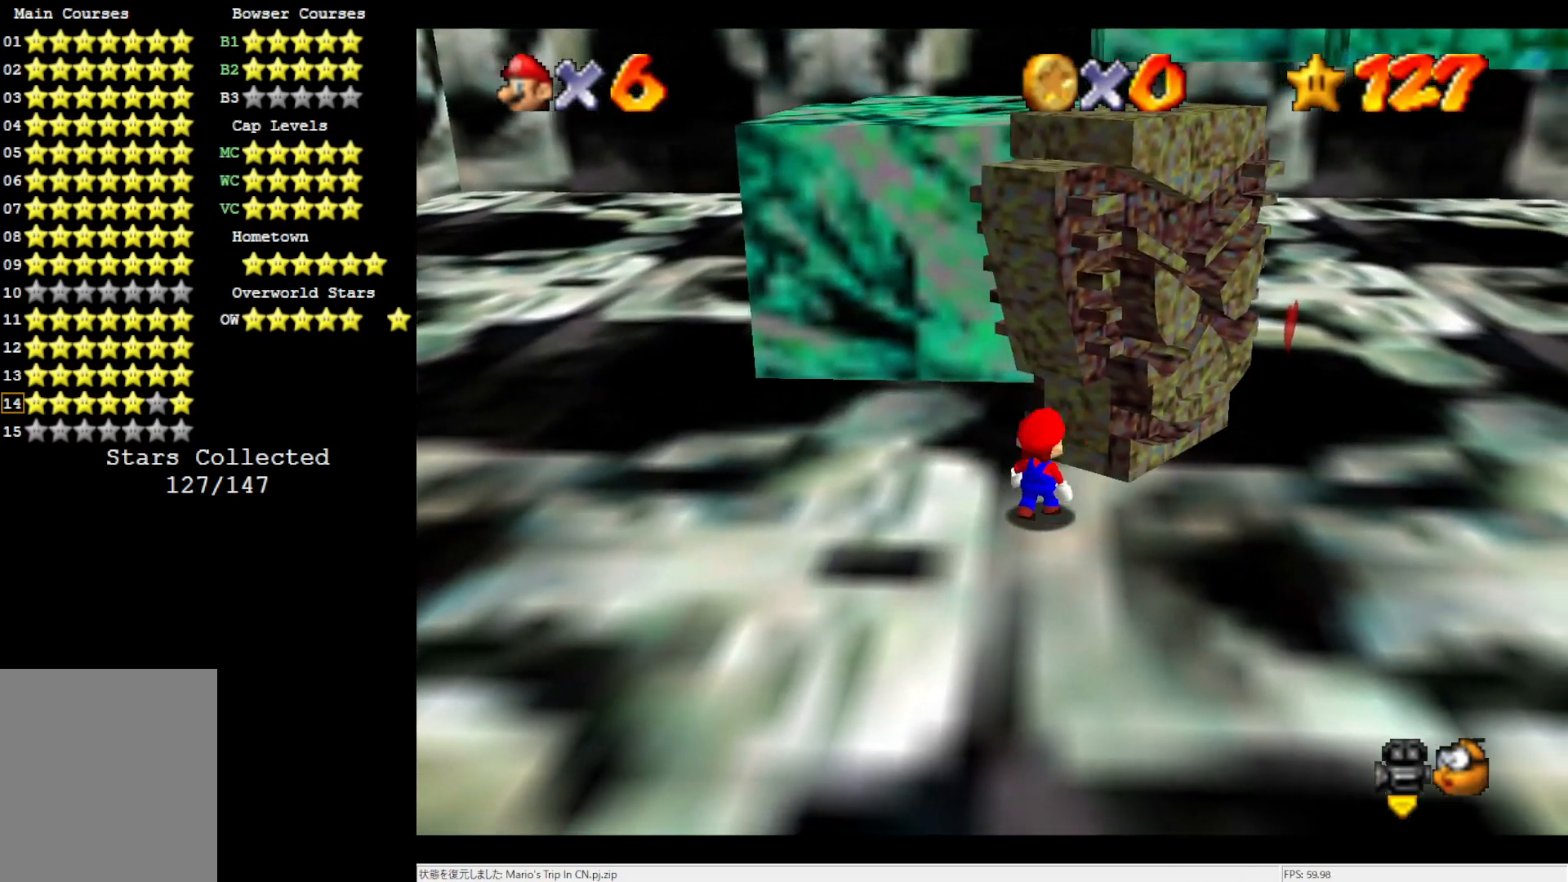
{"buttons": [], "left_stick": "up-right", "events": [[17, "left_stick", "up-right"], [83, "left_stick", "right"], [283, "left_stick", "up-right"]]}
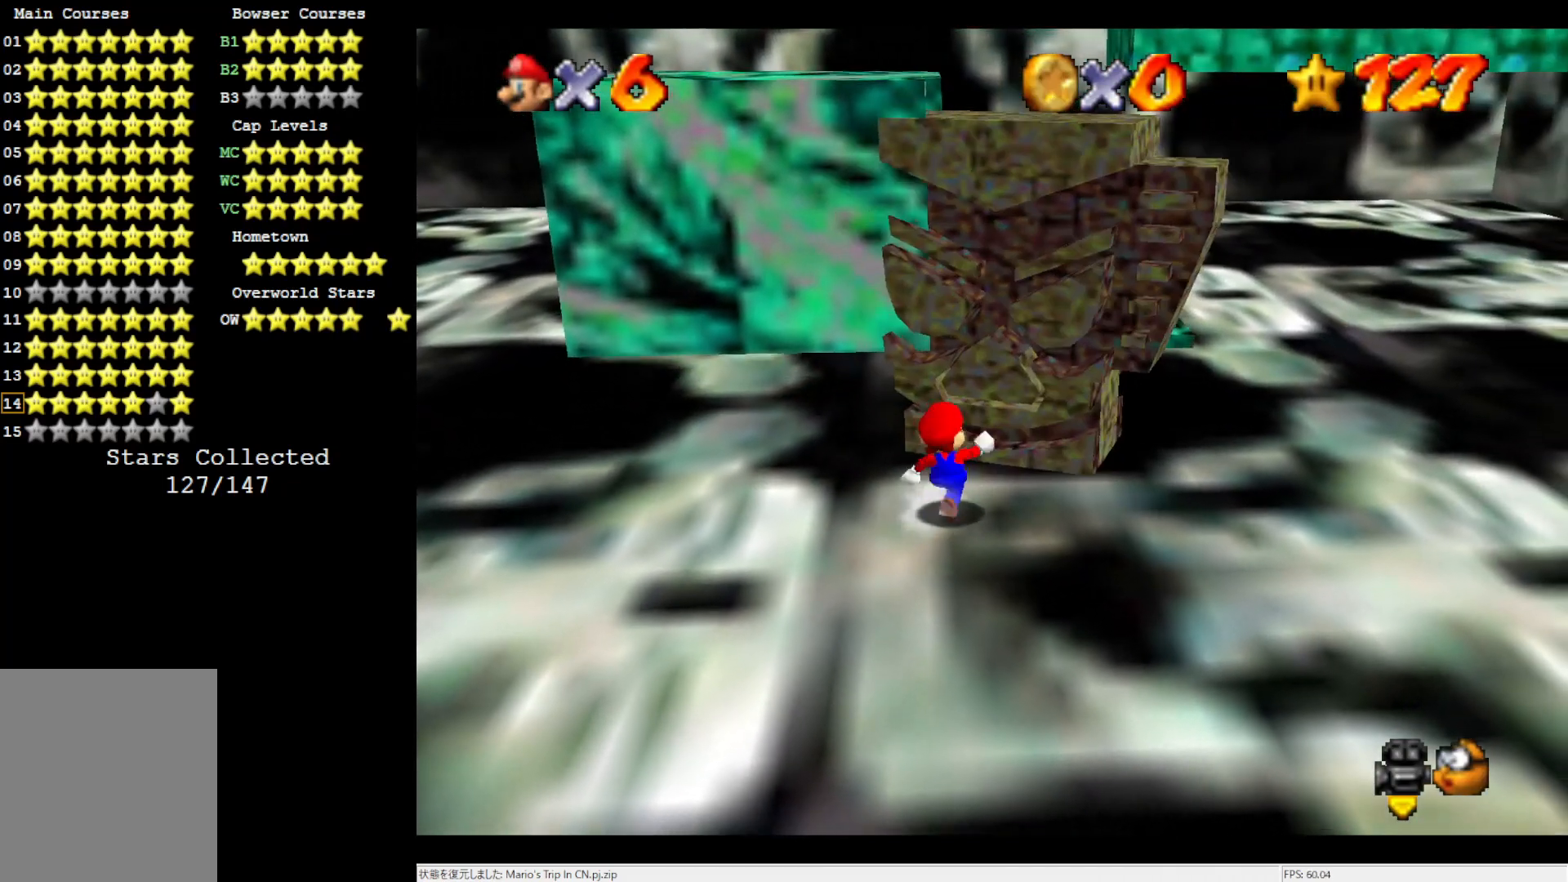
{"buttons": [], "left_stick": "center", "events": [[33, "left_stick", "up"], [83, "A", "down"], [83, "B", "down"], [250, "A", "up"], [250, "B", "up"], [317, "left_stick", "center"]]}
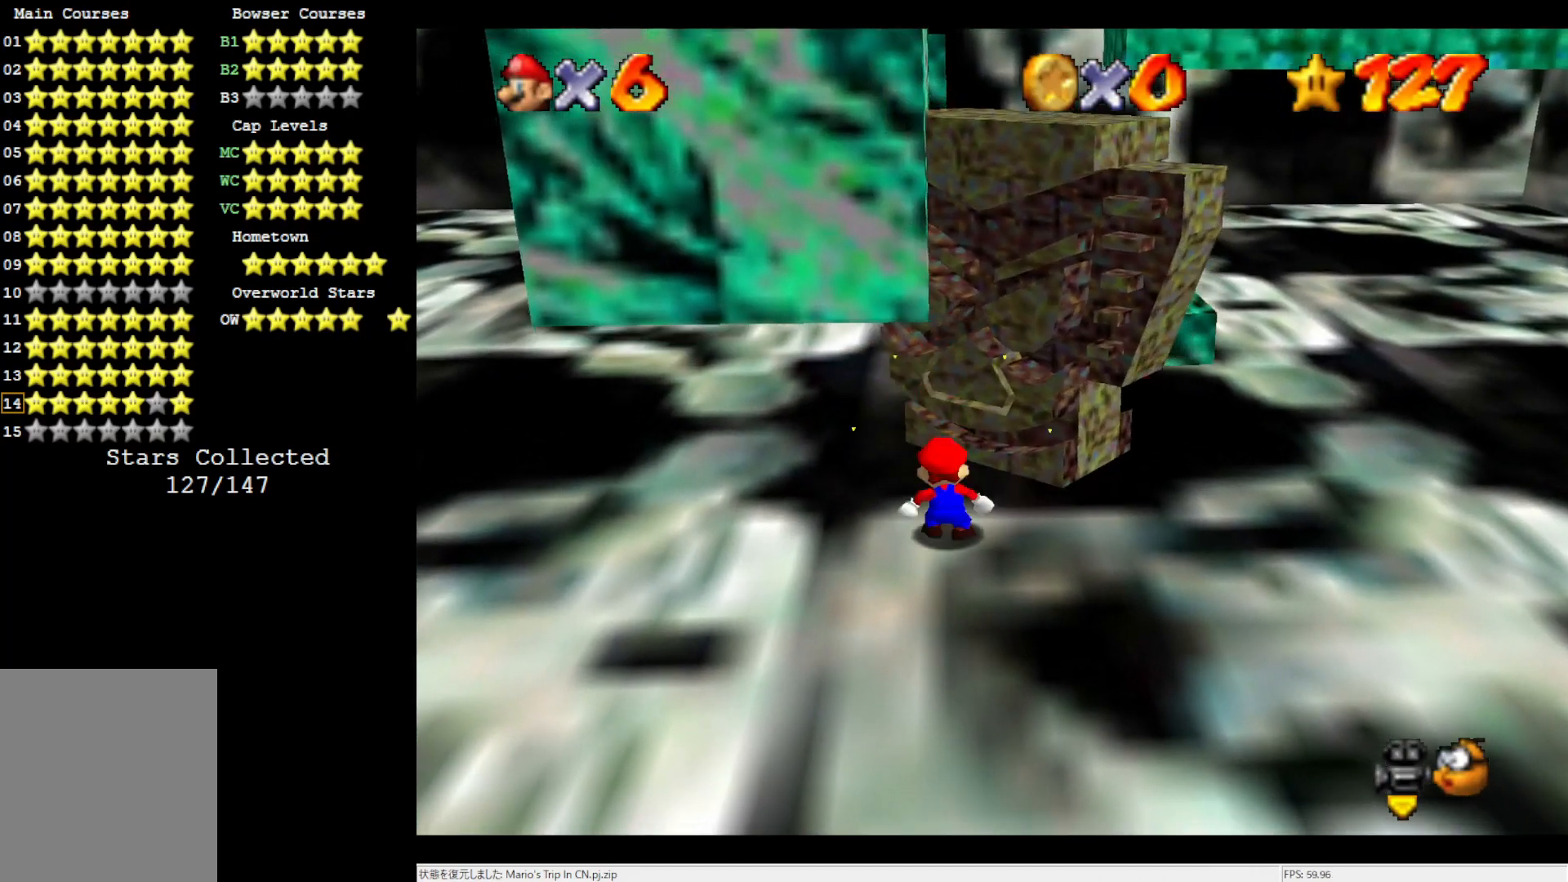
{"buttons": ["C_RIGHT"], "left_stick": "right", "events": [[50, "C_RIGHT", "down"], [183, "C_RIGHT", "up"], [183, "left_stick", "down-right"], [417, "C_RIGHT", "down"], [483, "left_stick", "right"]]}
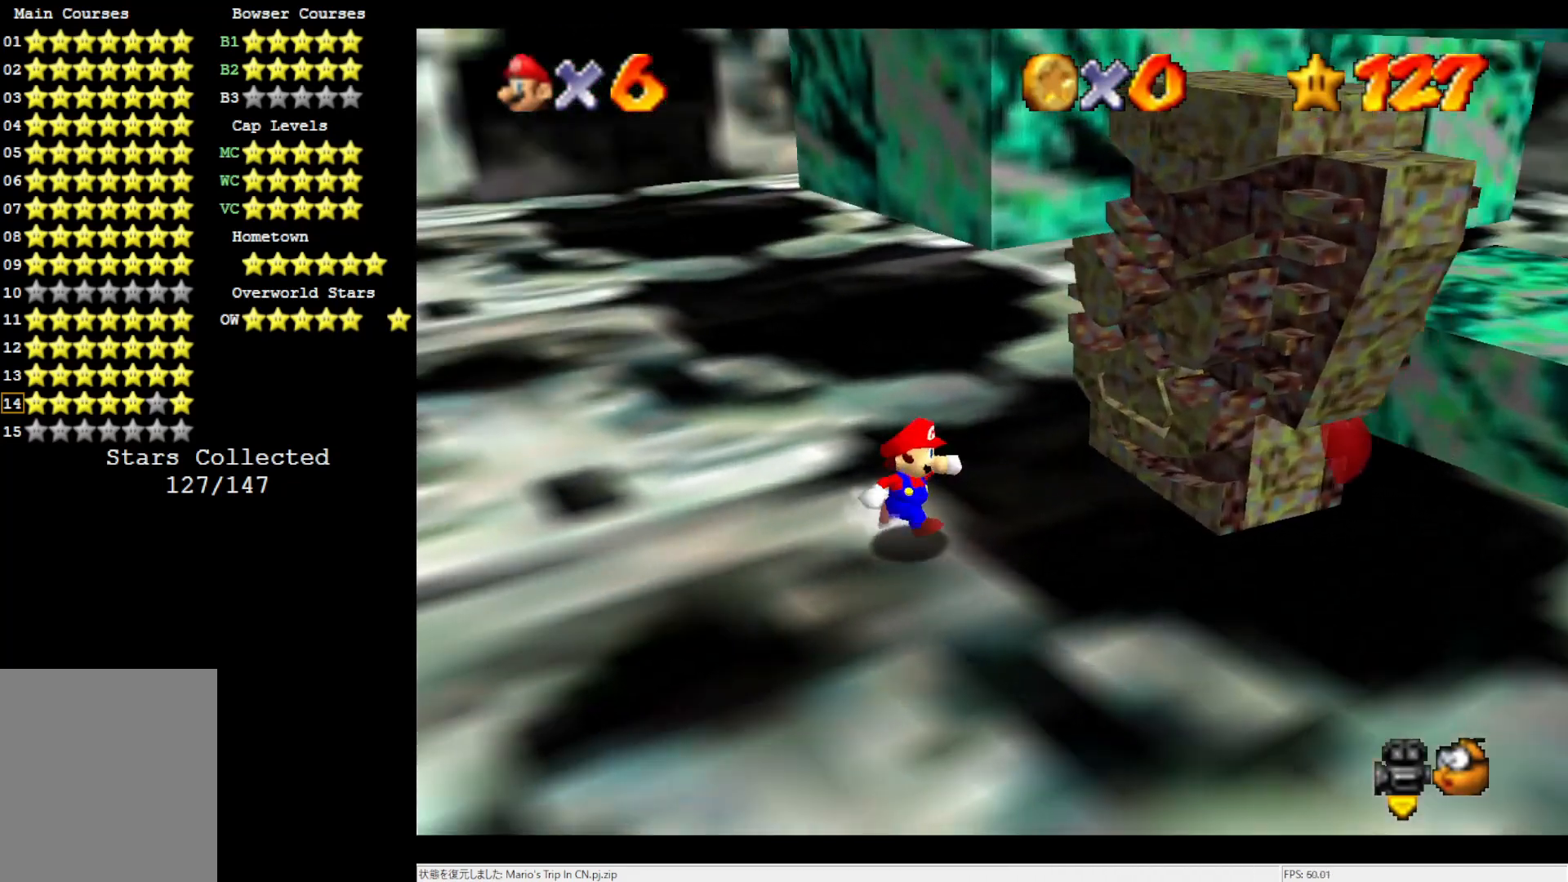
{"buttons": ["A", "B"], "left_stick": "right", "events": [[50, "C_RIGHT", "up"], [350, "A", "down"], [350, "B", "down"]]}
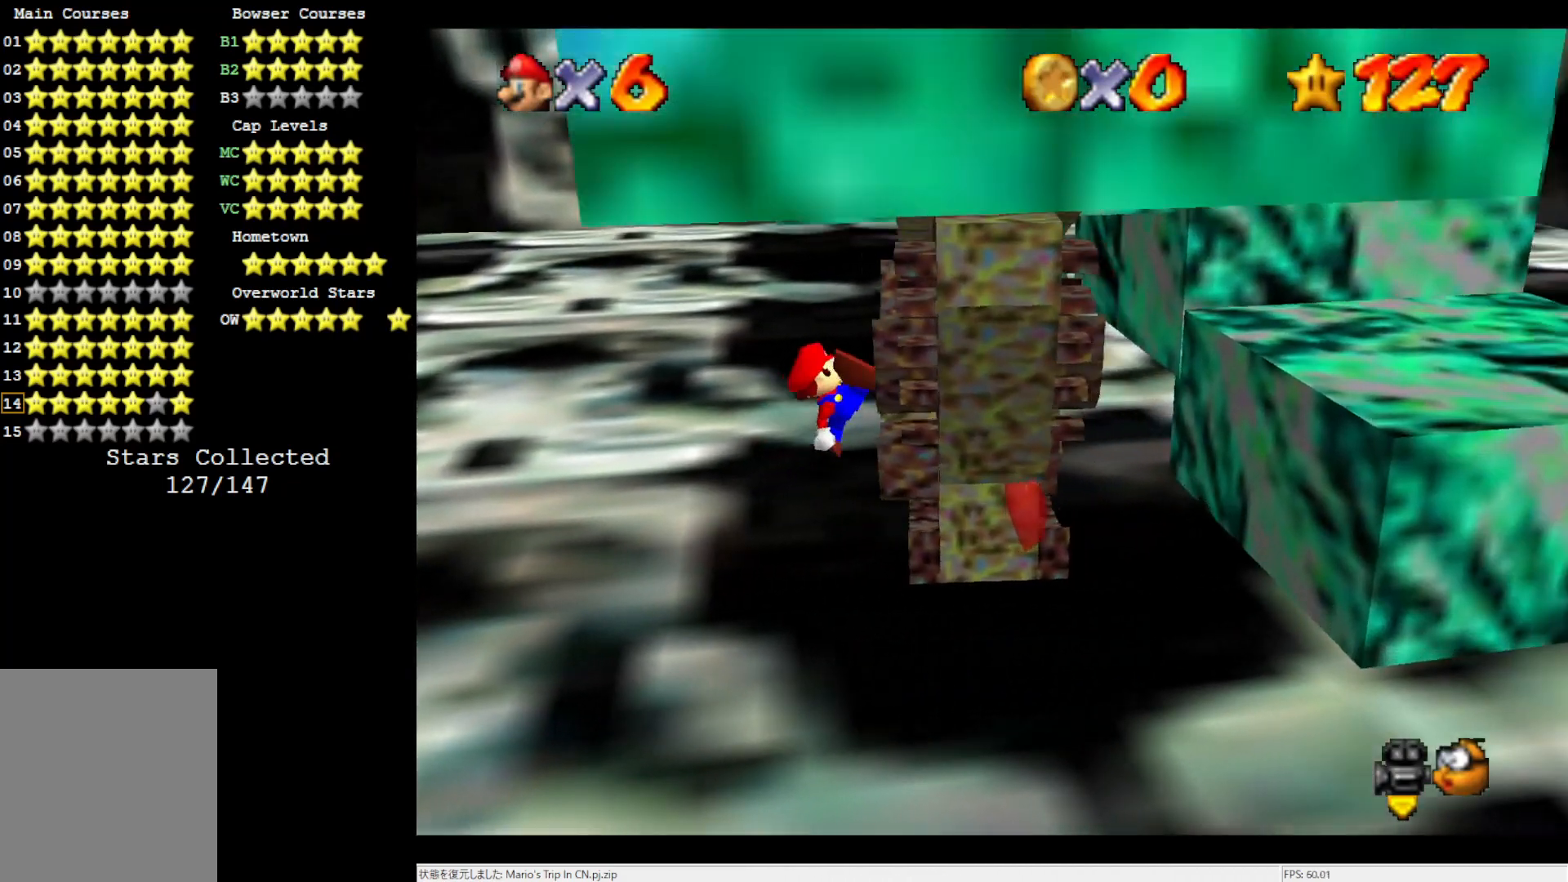
{"buttons": [], "left_stick": "down-right", "events": [[83, "A", "up"], [83, "B", "up"], [417, "left_stick", "down-right"]]}
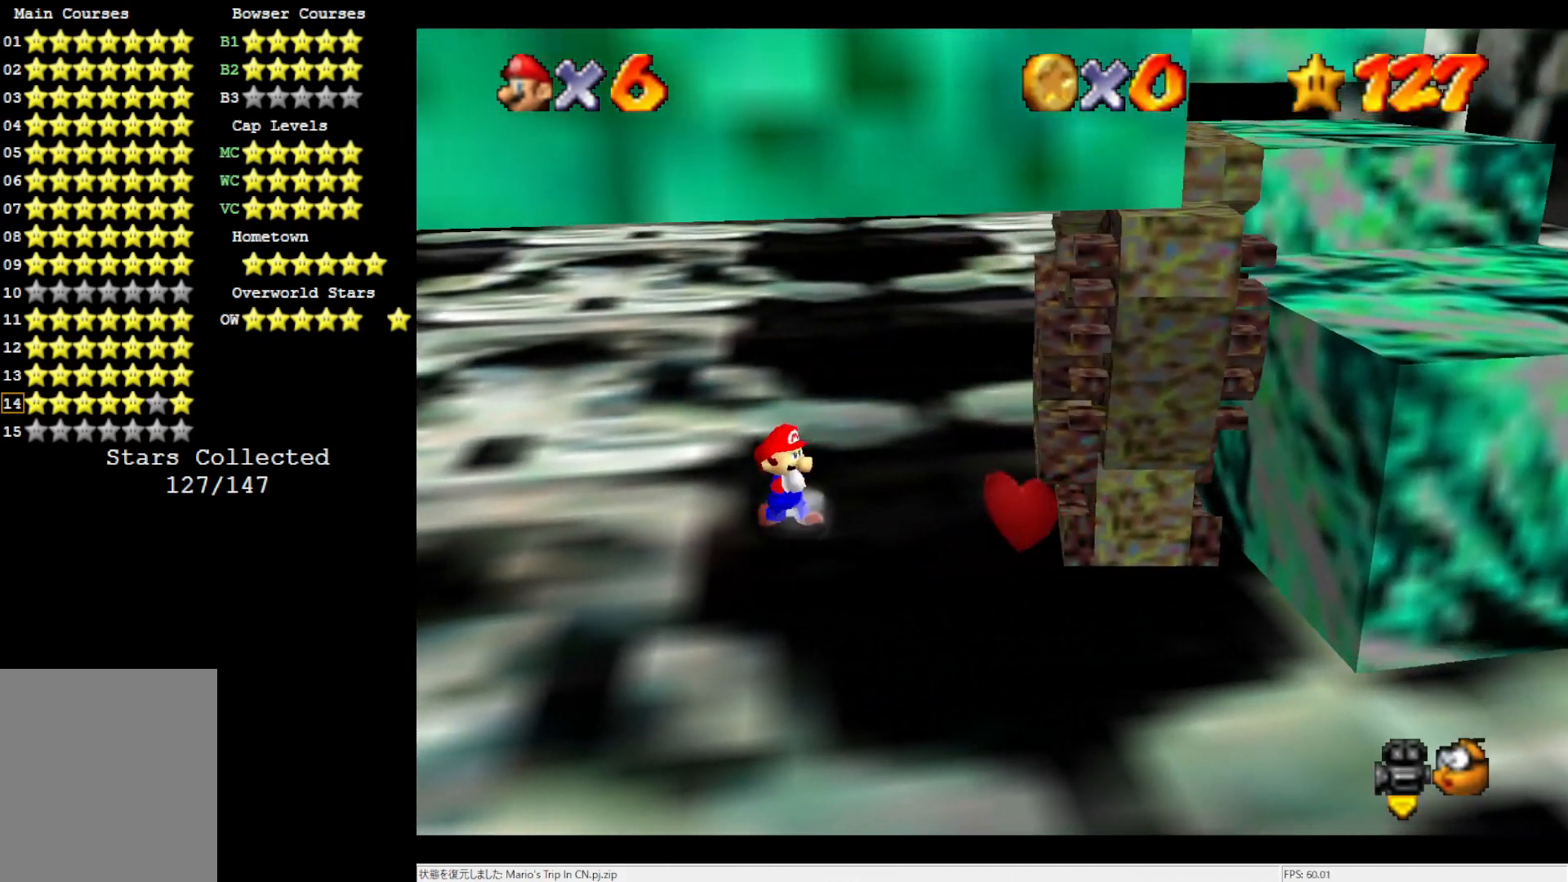
{"buttons": [], "left_stick": "down-right", "events": []}
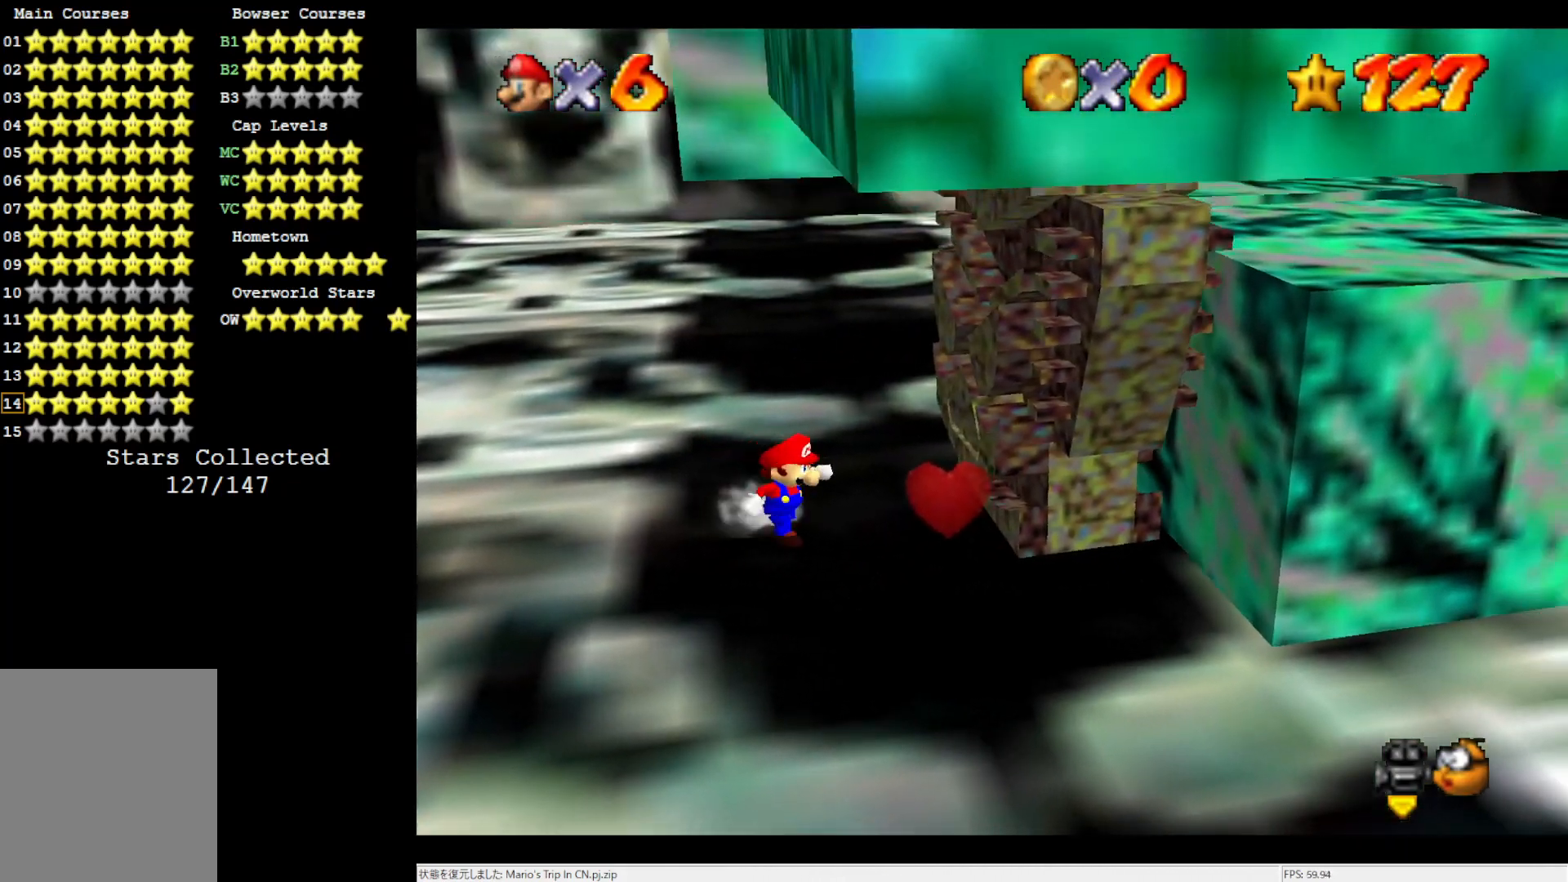
{"buttons": [], "left_stick": "right", "events": [[50, "left_stick", "right"], [250, "A", "down"], [250, "B", "down"], [450, "A", "up"], [450, "B", "up"]]}
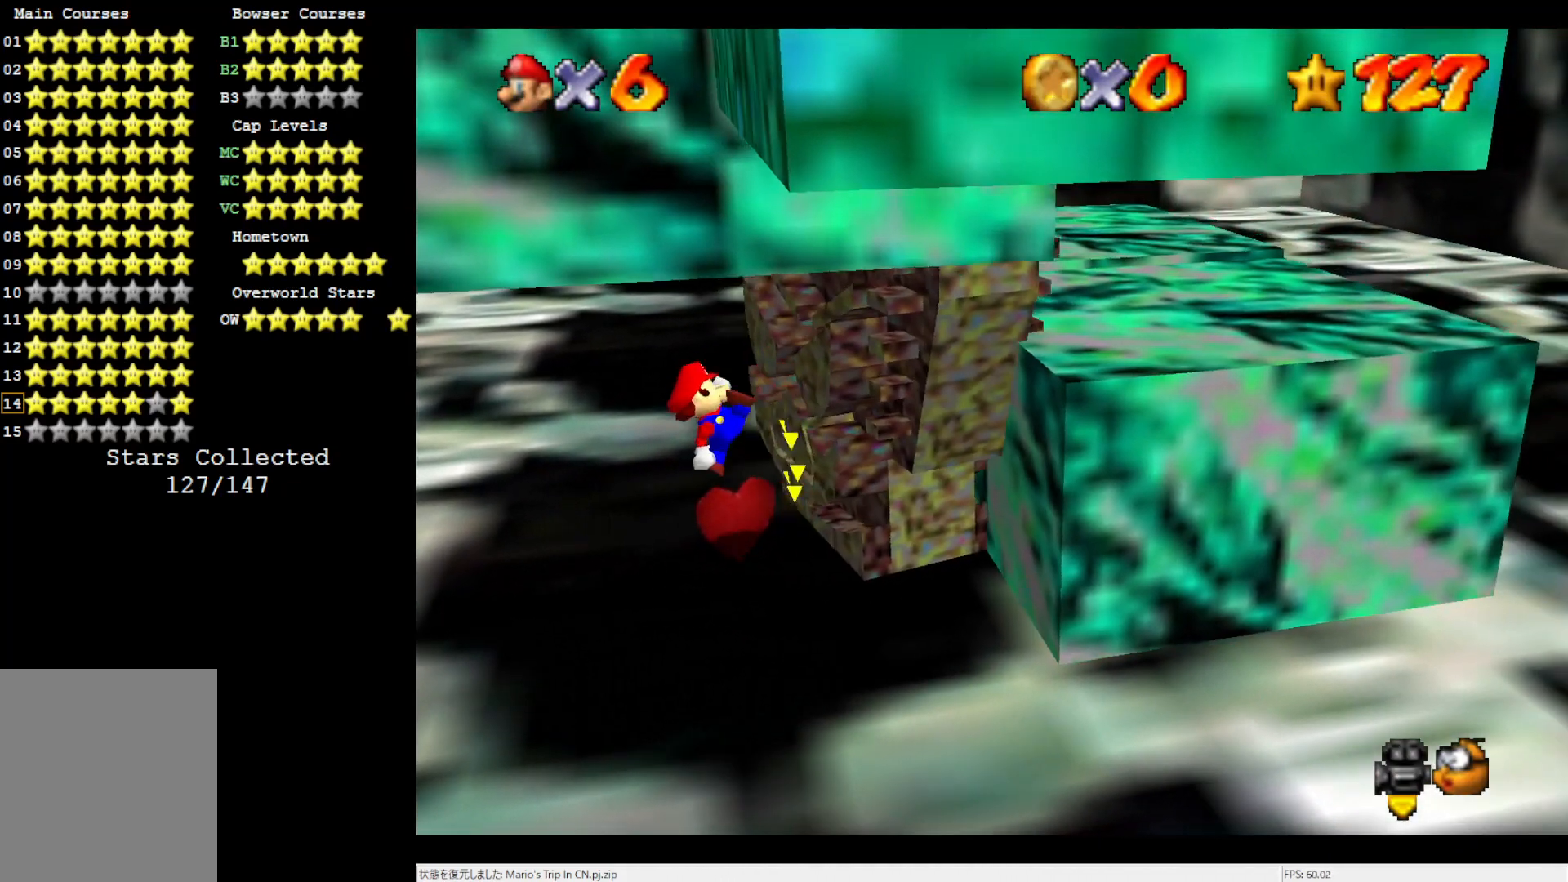
{"buttons": [], "left_stick": "right", "events": []}
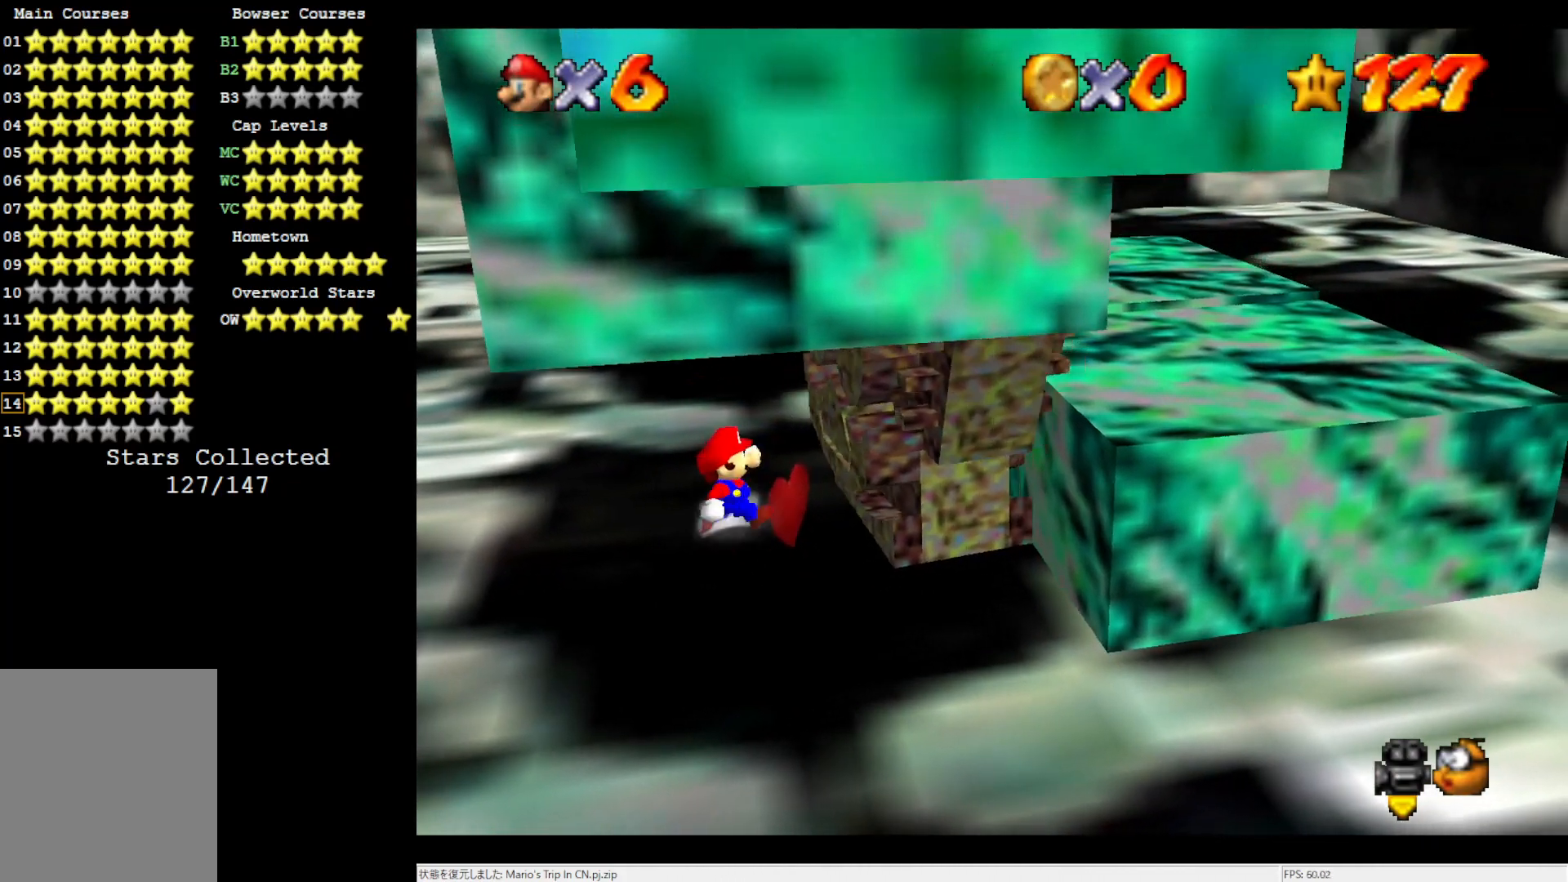
{"buttons": [], "left_stick": "right", "events": [[317, "A", "down"], [317, "B", "down"], [483, "A", "up"], [483, "B", "up"]]}
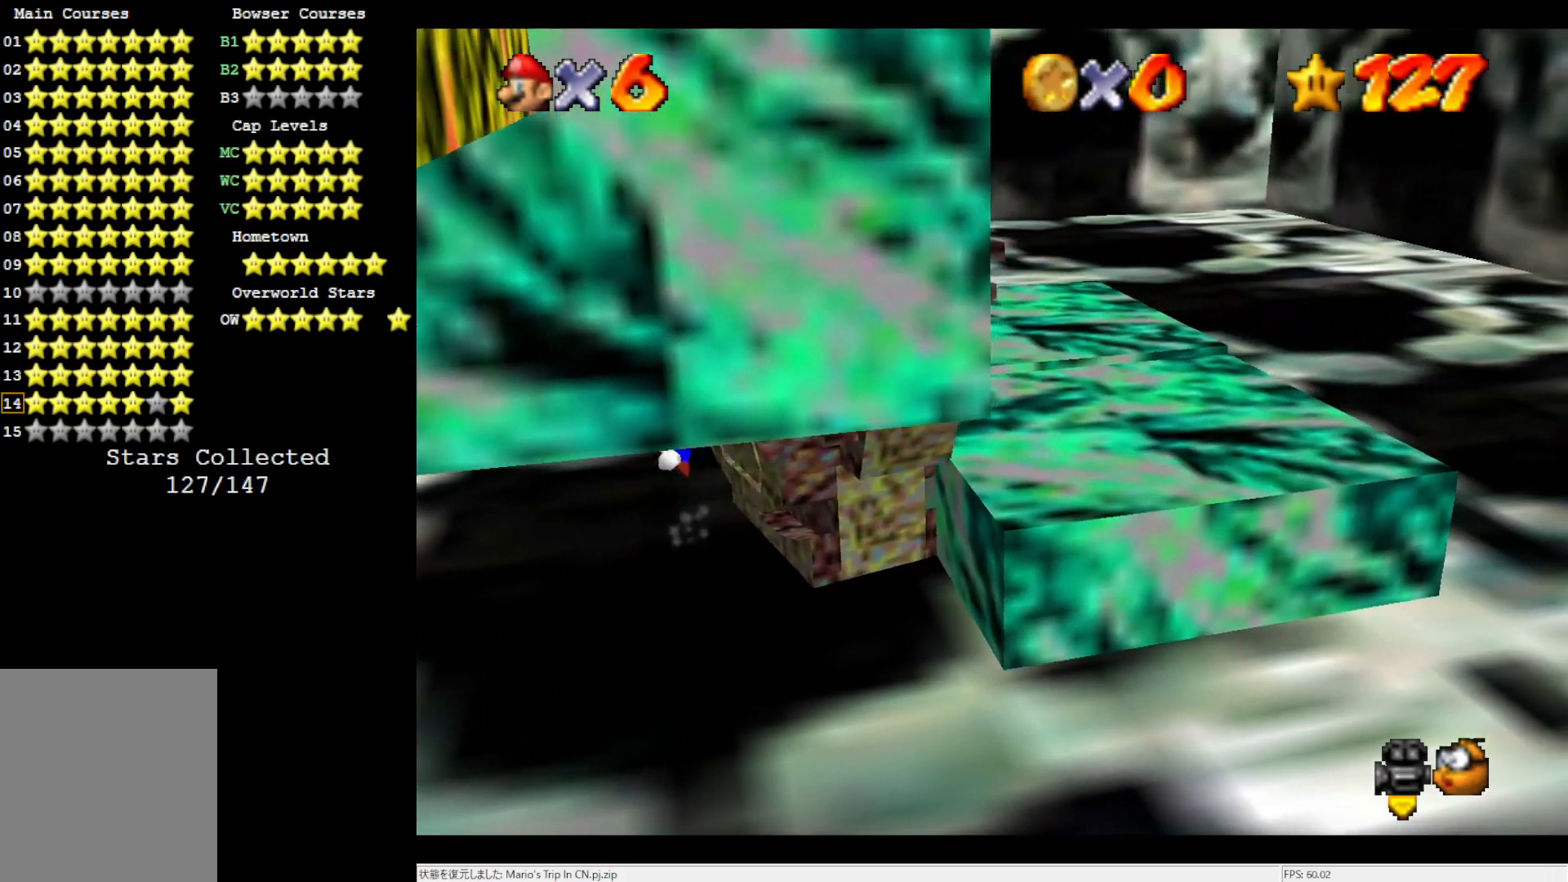
{"buttons": [], "left_stick": "right", "events": []}
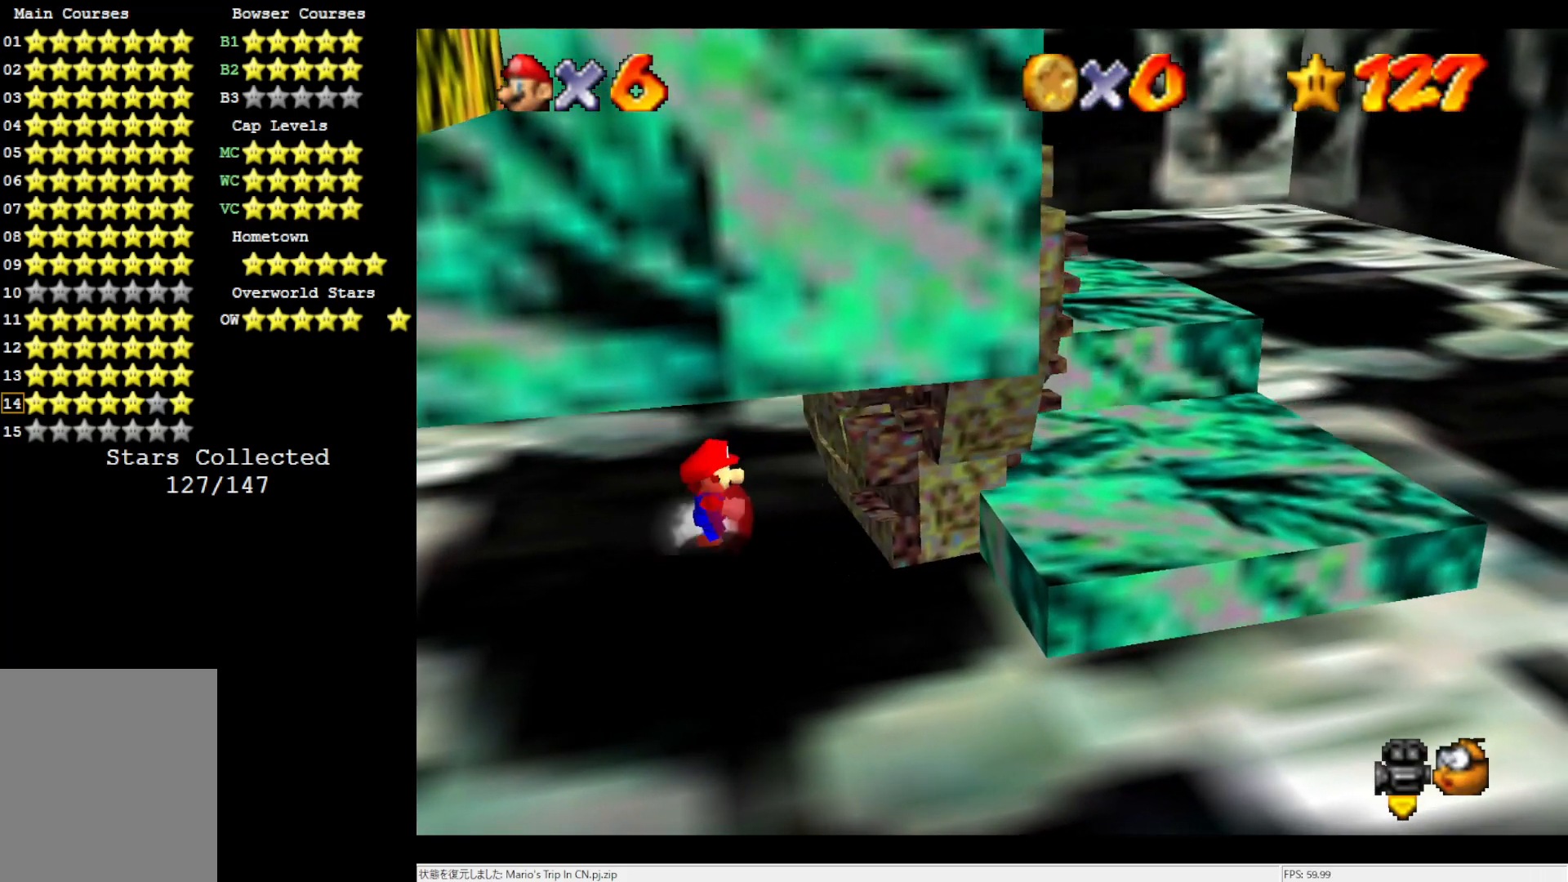
{"buttons": ["A", "B"], "left_stick": "right", "events": [[350, "A", "down"], [350, "B", "down"]]}
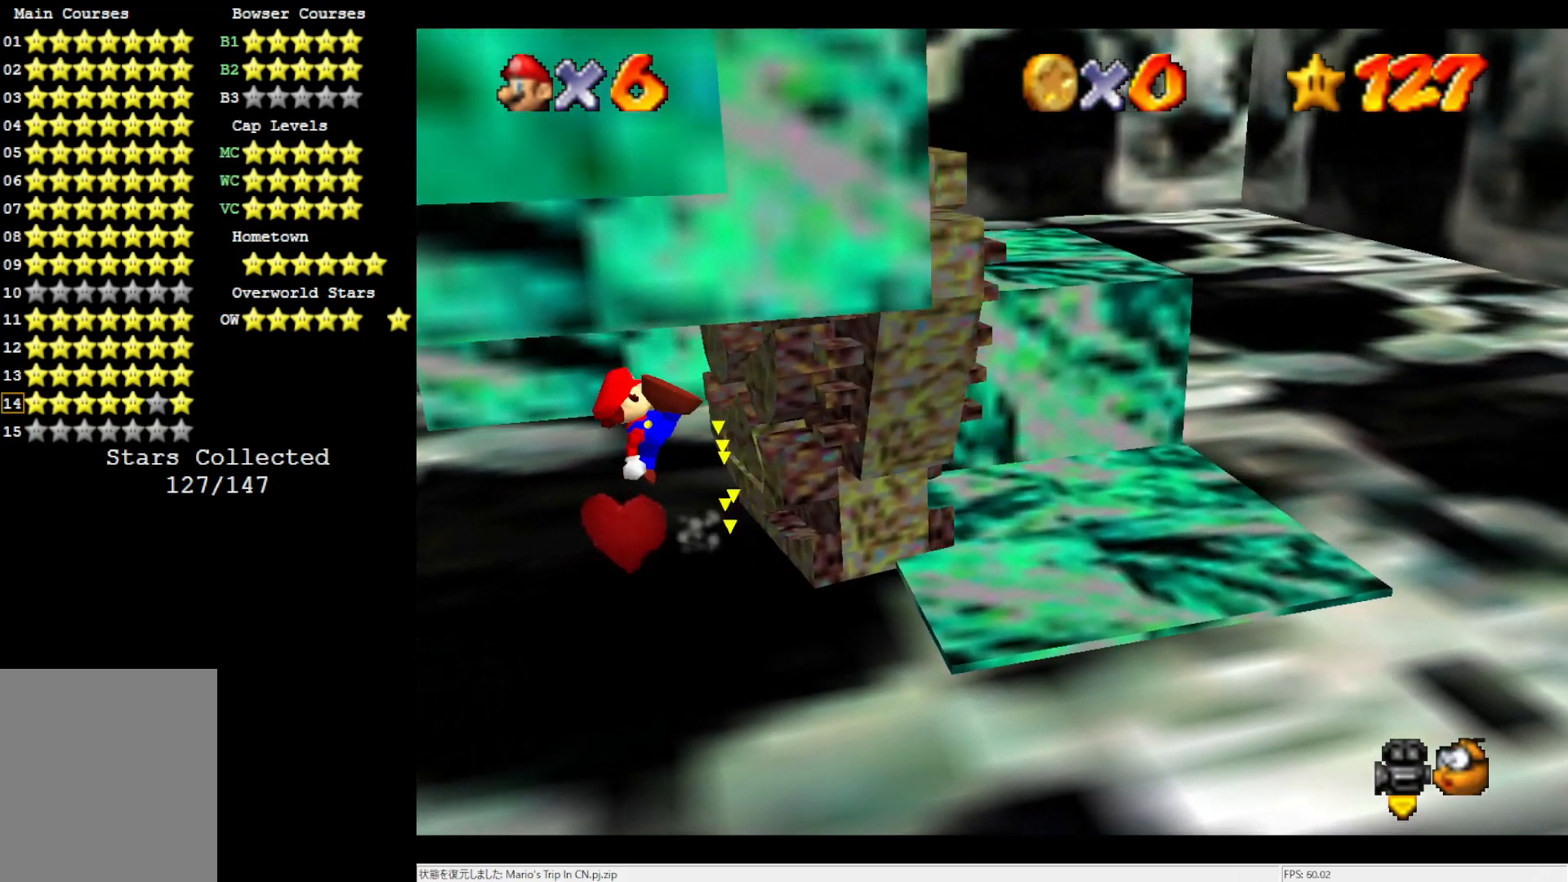
{"buttons": [], "left_stick": "right", "events": [[17, "A", "up"], [17, "B", "up"]]}
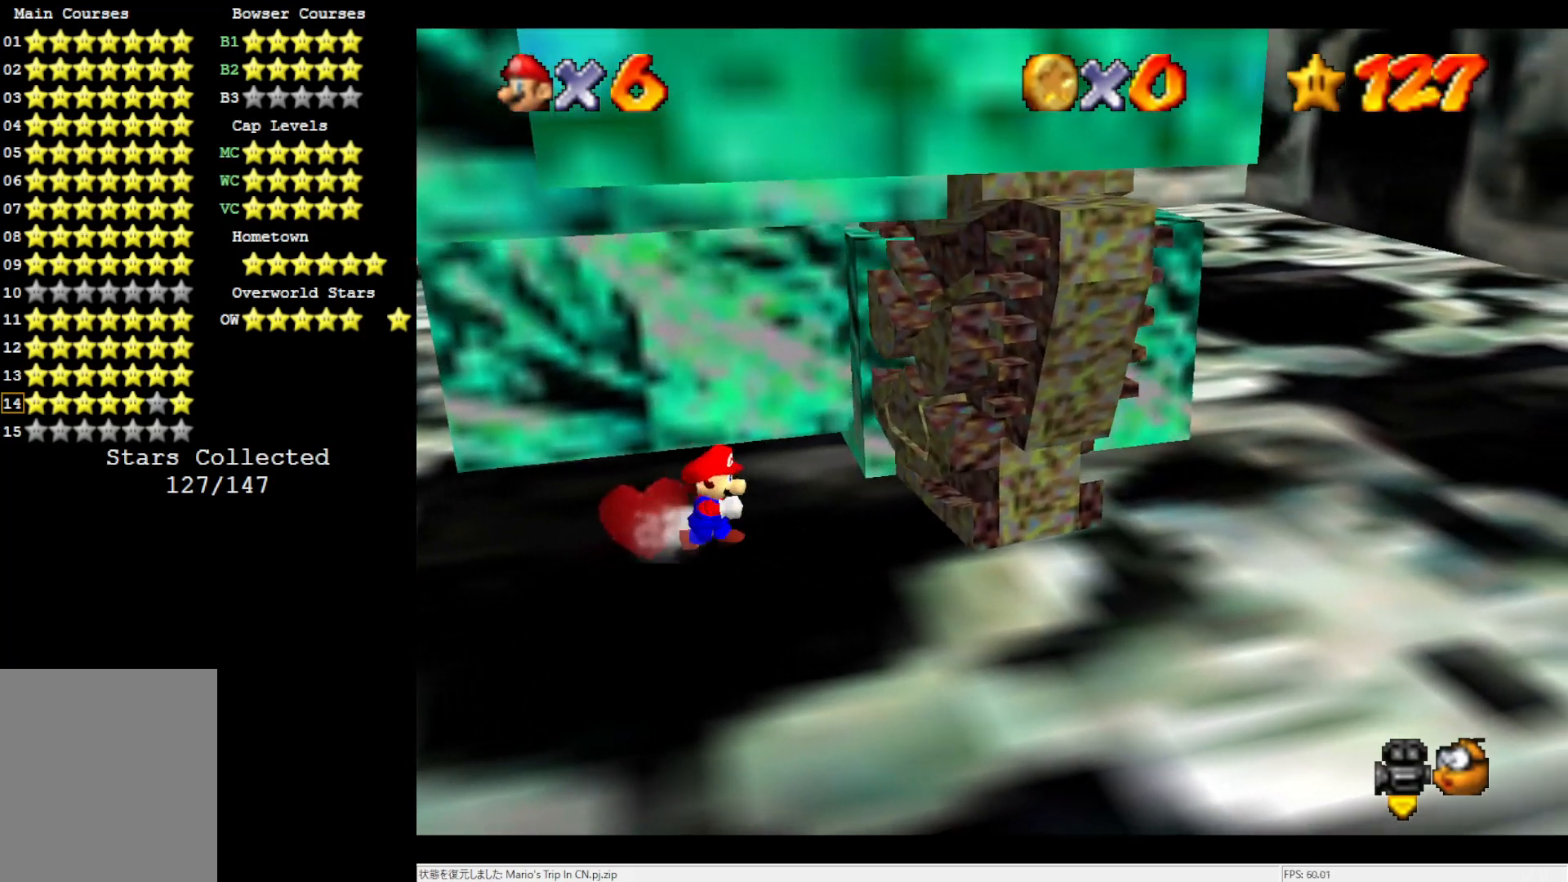
{"buttons": ["A", "B"], "left_stick": "right", "events": [[417, "A", "down"], [417, "B", "down"]]}